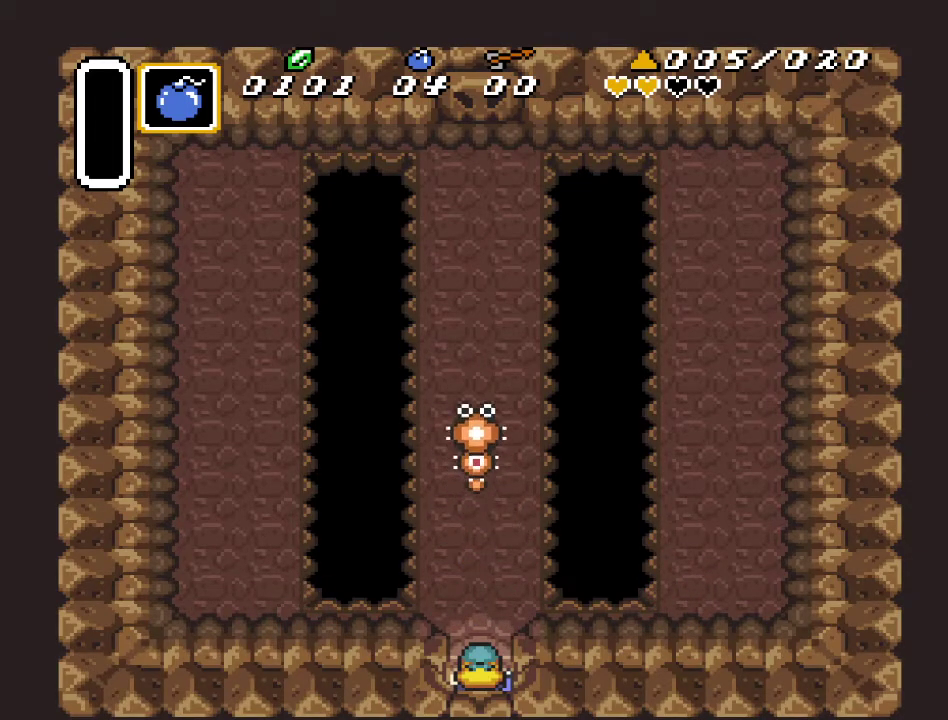
Gameplay with a controller (Nintendo layout); each line is a JSON object with the inputs held at the frame after it. "events" lists button and stick changes between this image and that frame as [ms after this image, input, new state], when the widget could be followed in between. Not read: L3 R3.
{"buttons": ["DPAD_UP"], "events": [[117, "DPAD_UP", "down"]]}
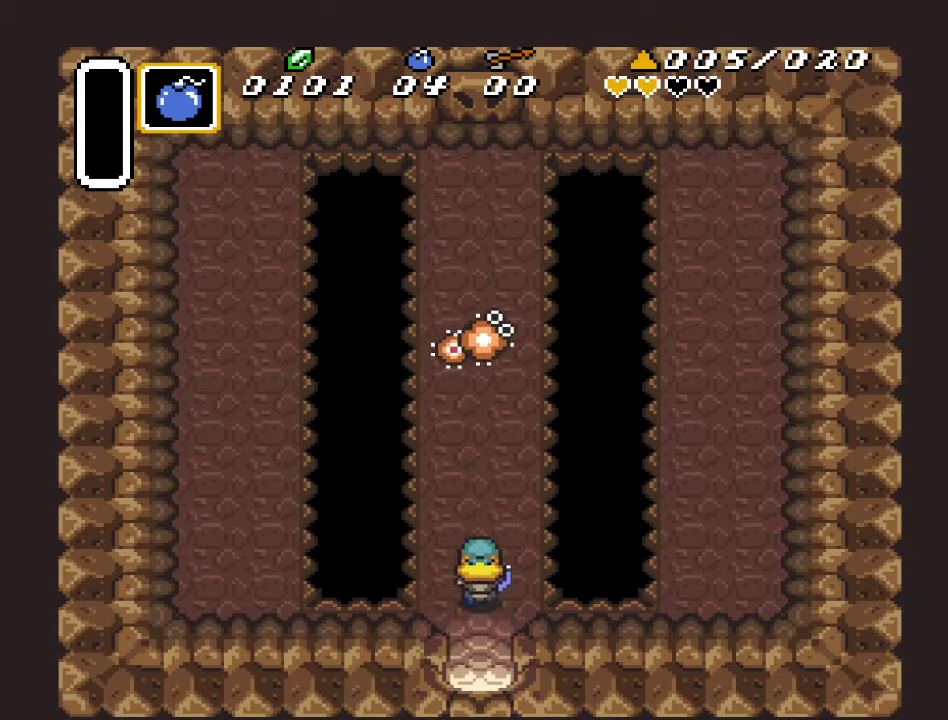
{"buttons": ["DPAD_UP"], "events": []}
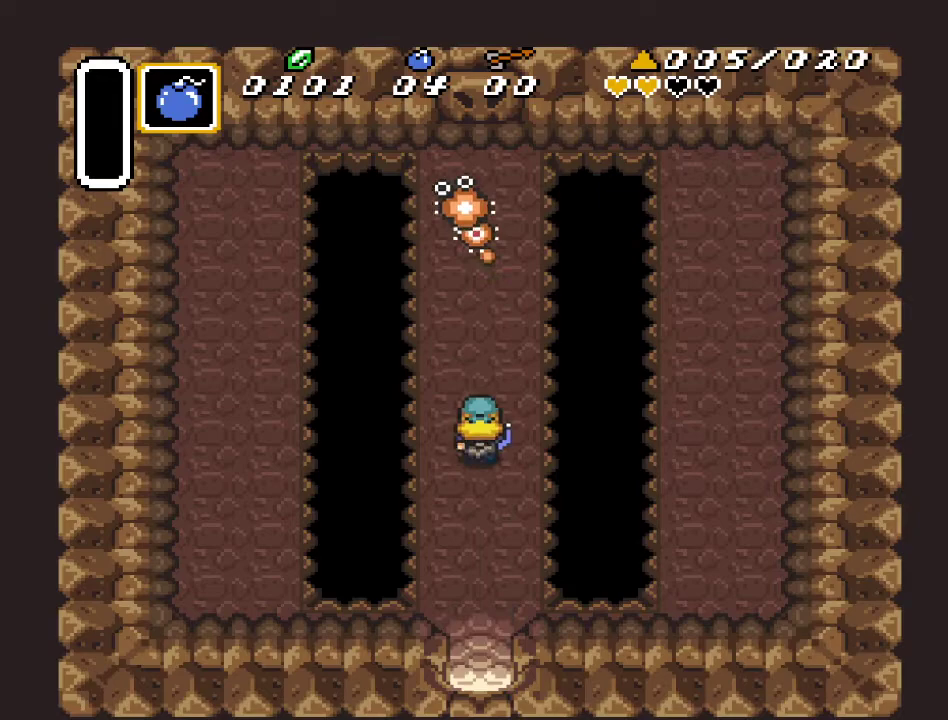
{"buttons": [], "events": [[483, "DPAD_UP", "up"]]}
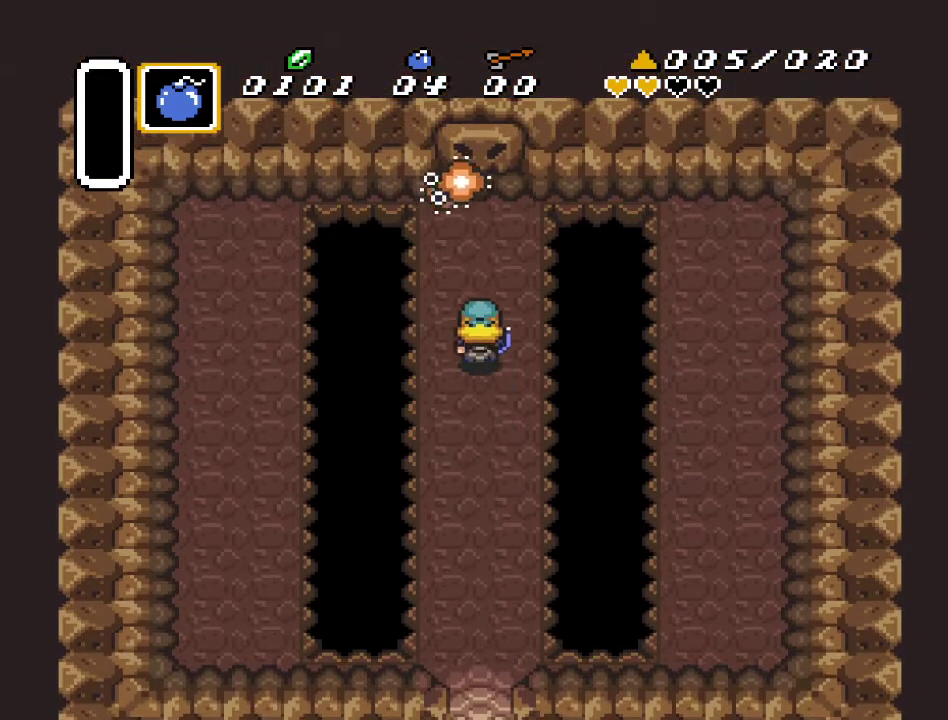
{"buttons": ["DPAD_DOWN"], "events": [[50, "Y", "down"], [183, "Y", "up"], [233, "DPAD_DOWN", "down"]]}
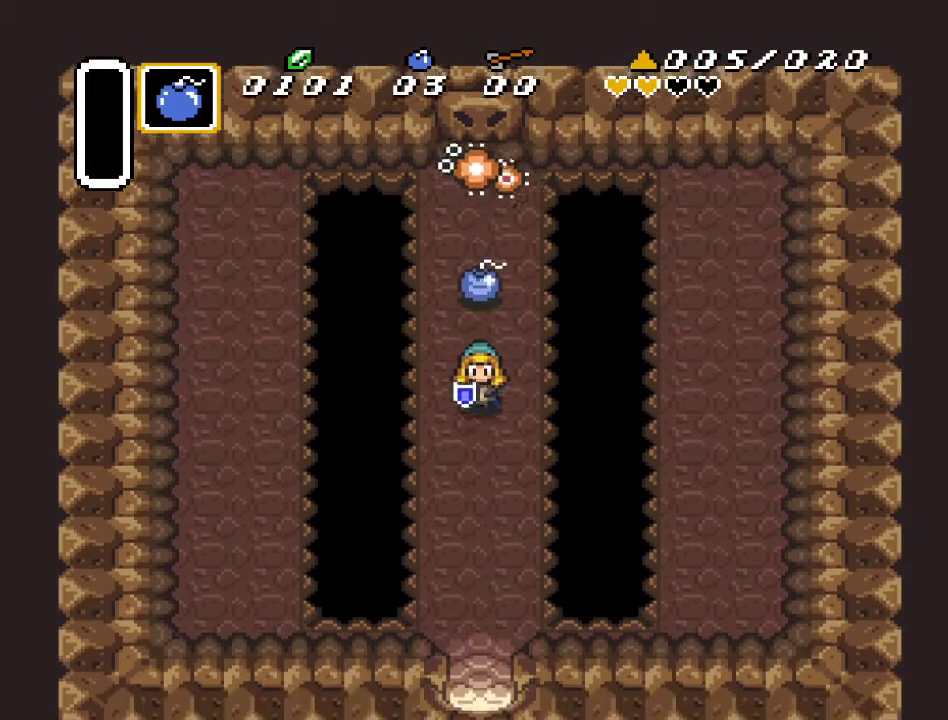
{"buttons": [], "events": [[333, "DPAD_DOWN", "up"]]}
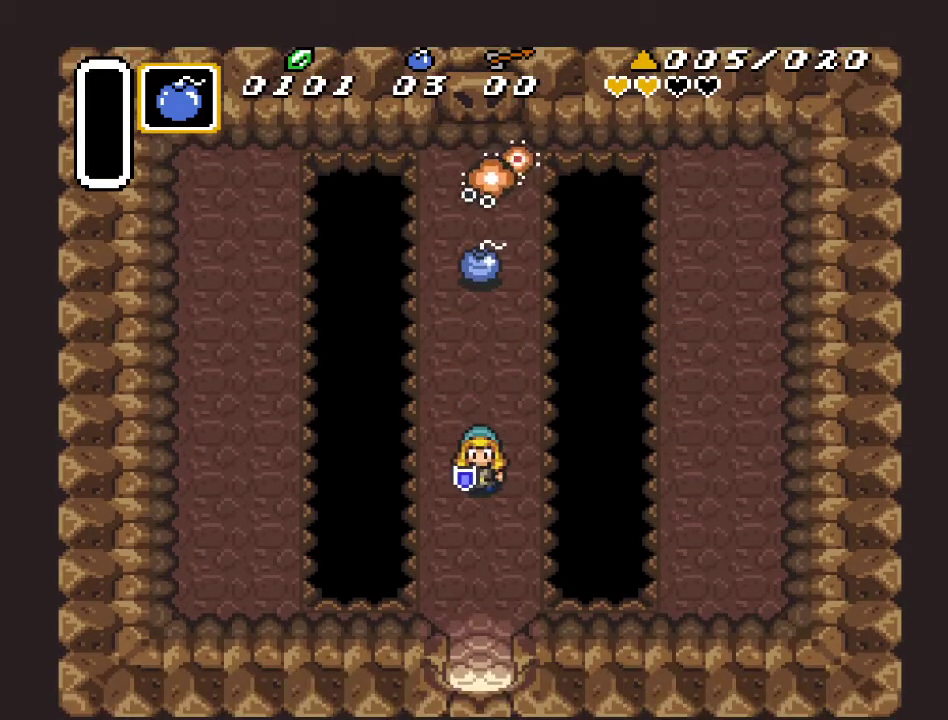
{"buttons": ["DPAD_DOWN"], "events": [[317, "DPAD_DOWN", "down"]]}
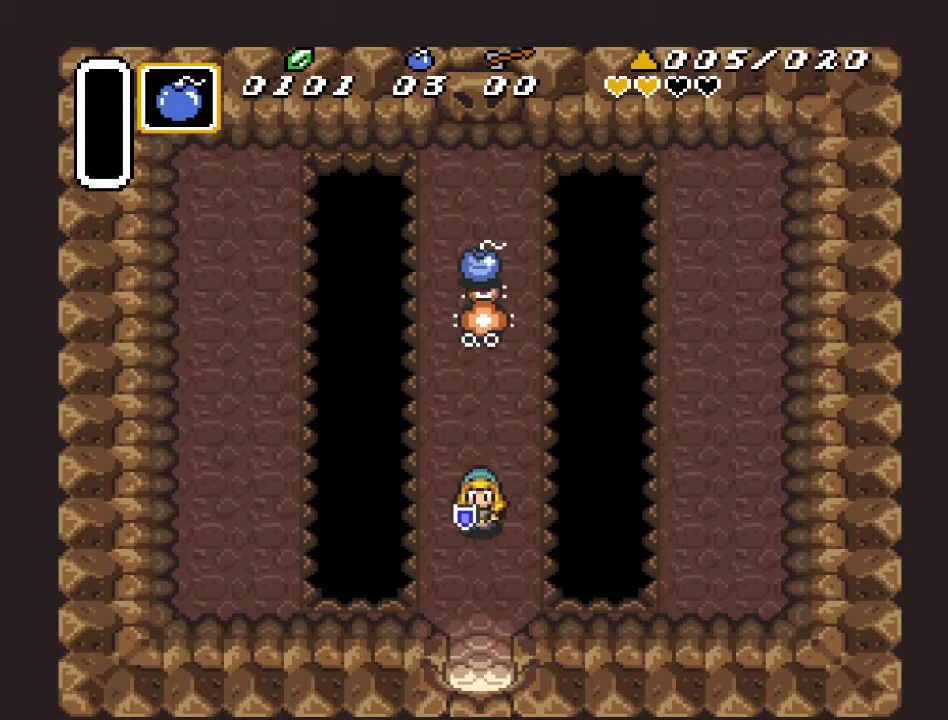
{"buttons": [], "events": [[300, "DPAD_DOWN", "up"]]}
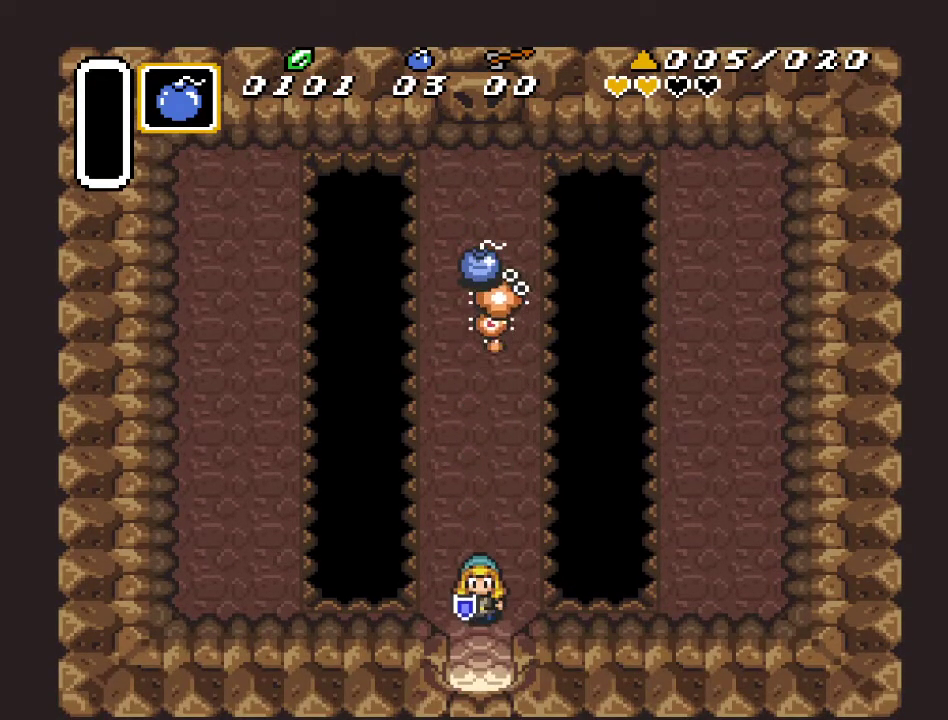
{"buttons": [], "events": [[200, "DPAD_UP", "down"], [367, "DPAD_UP", "up"]]}
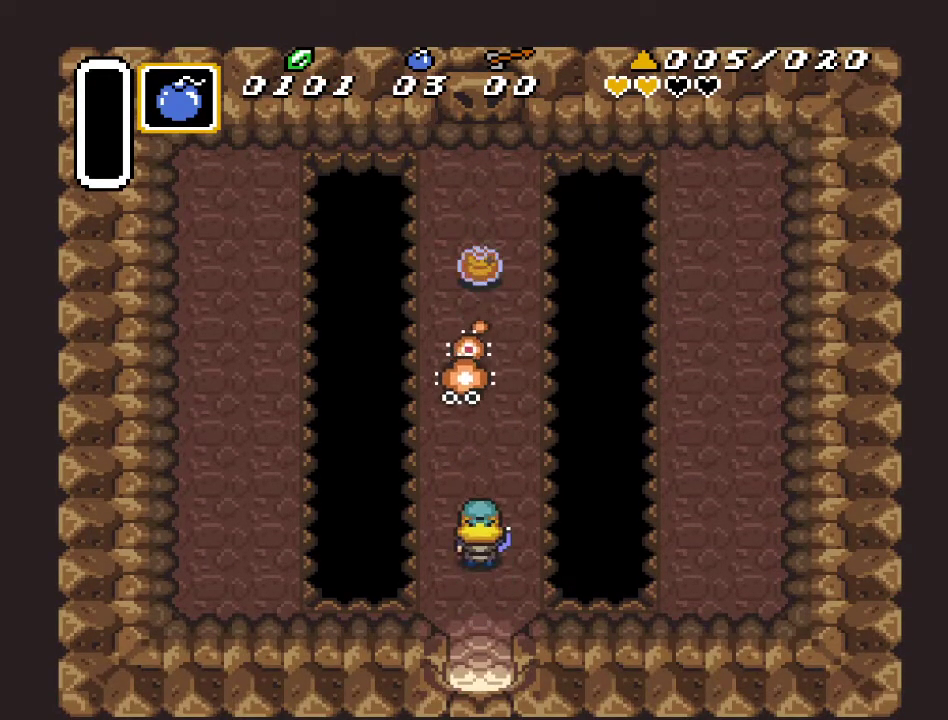
{"buttons": [], "events": [[17, "DPAD_DOWN", "down"], [433, "DPAD_DOWN", "up"]]}
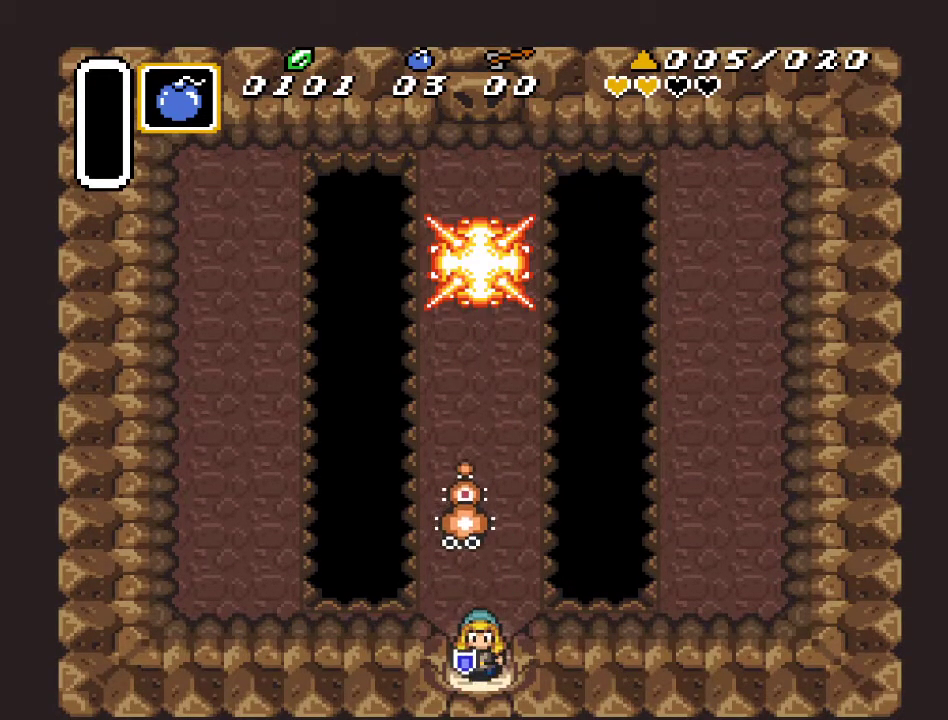
{"buttons": [], "events": []}
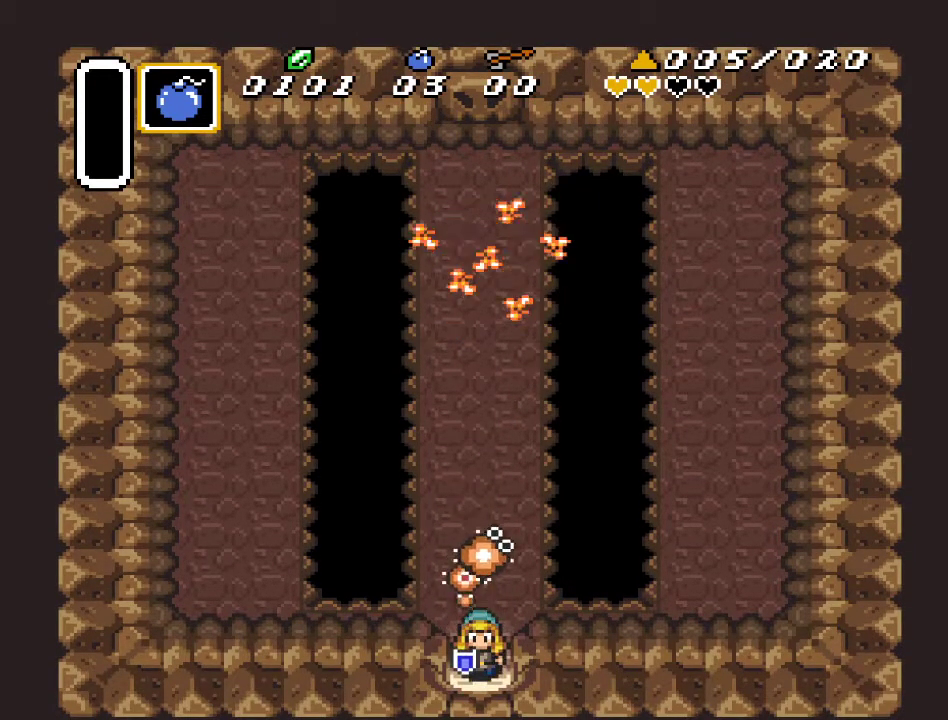
{"buttons": [], "events": []}
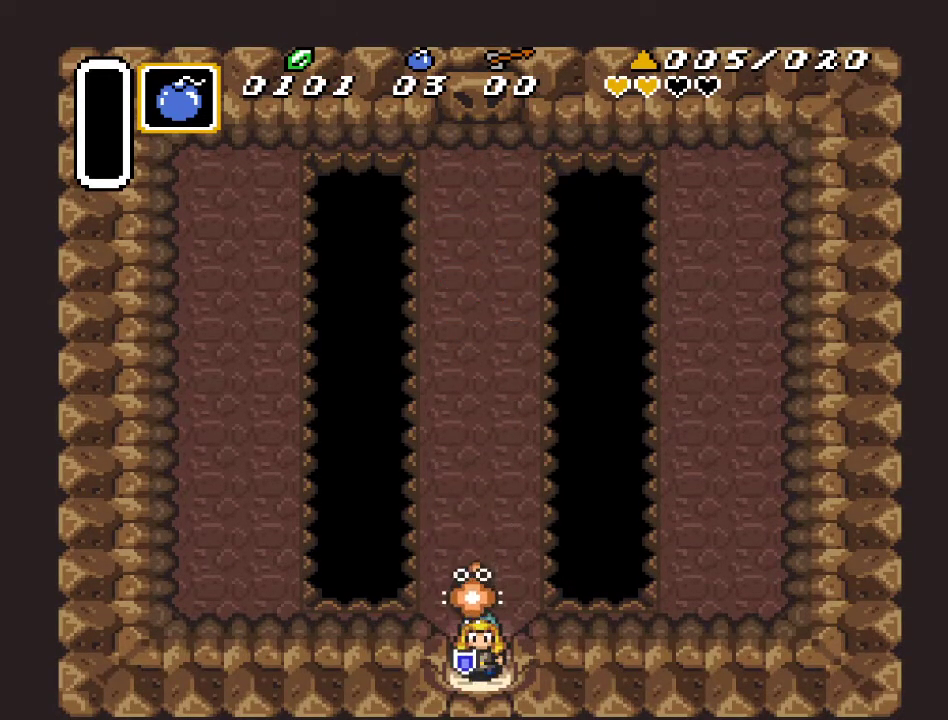
{"buttons": [], "events": []}
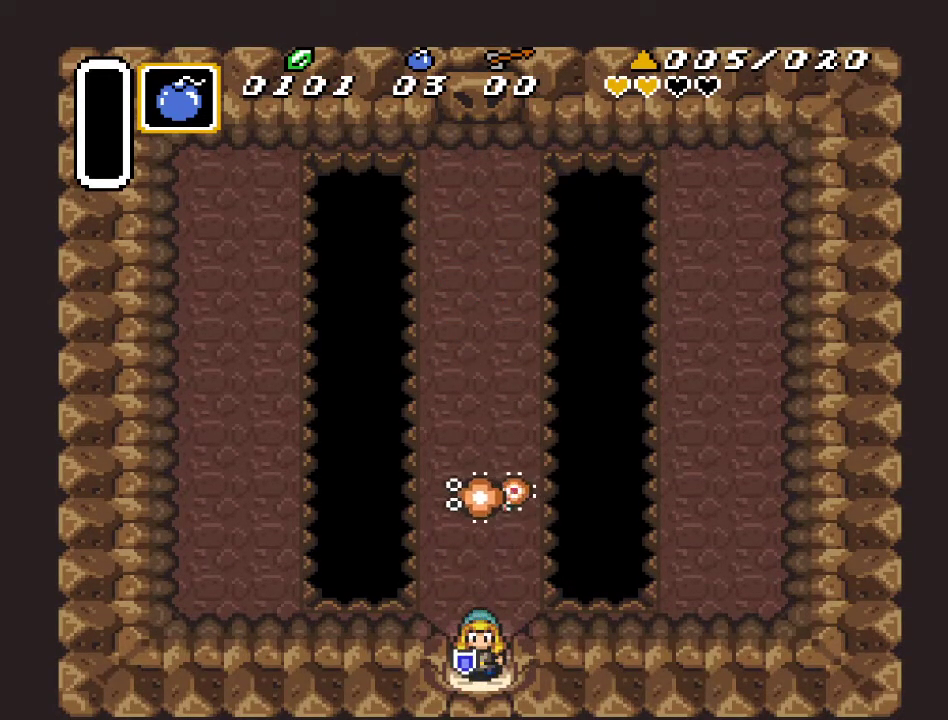
{"buttons": ["A"], "events": [[233, "Y", "down"], [333, "Y", "up"], [450, "A", "down"]]}
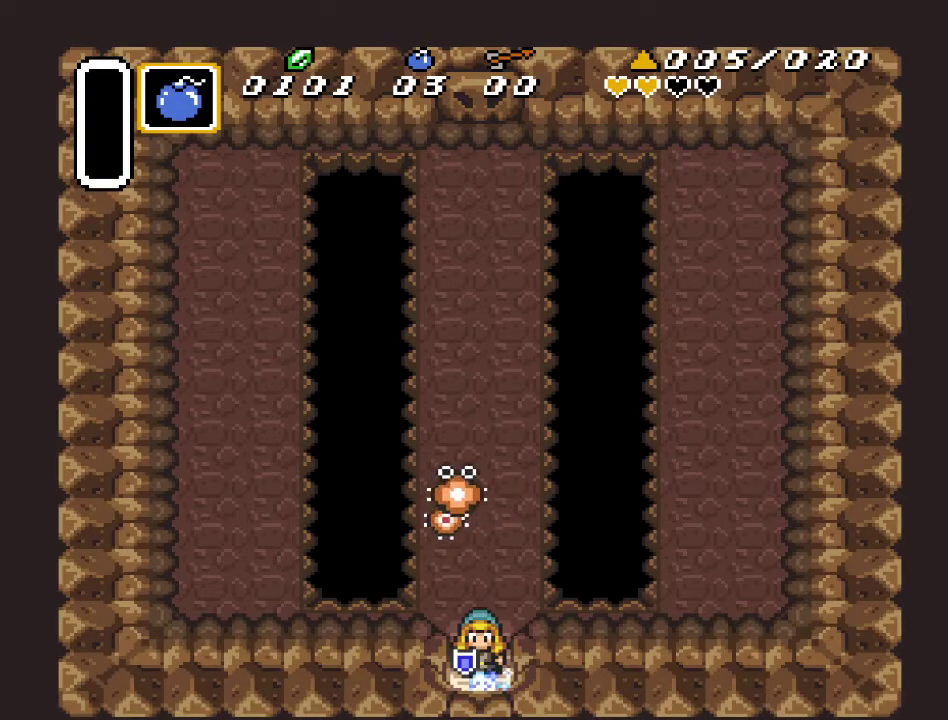
{"buttons": [], "events": [[83, "A", "up"]]}
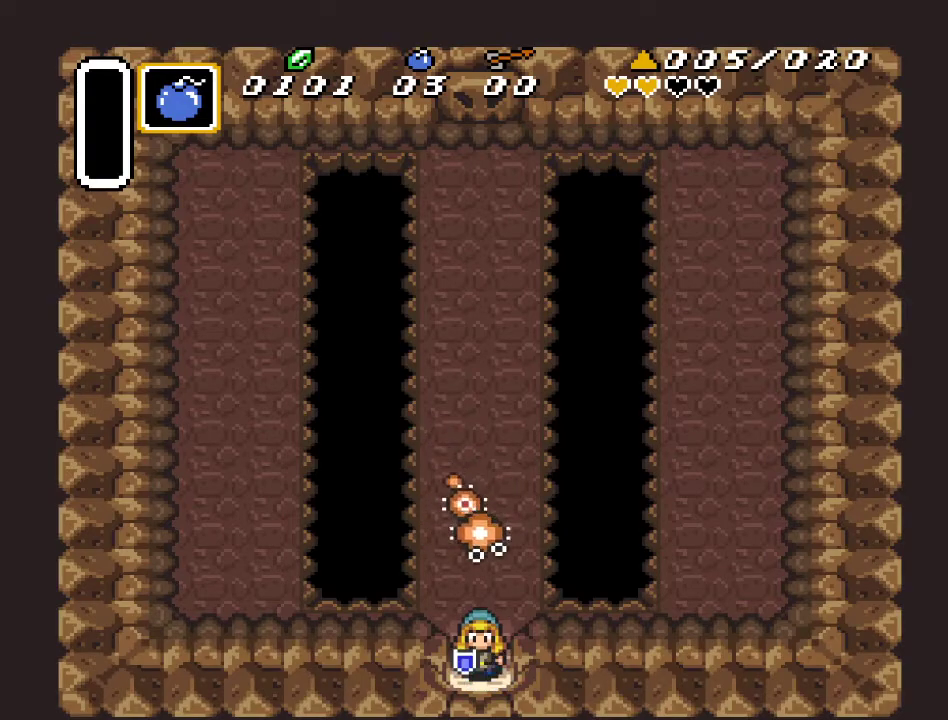
{"buttons": [], "events": [[17, "DPAD_UP", "down"], [50, "DPAD_UP", "up"]]}
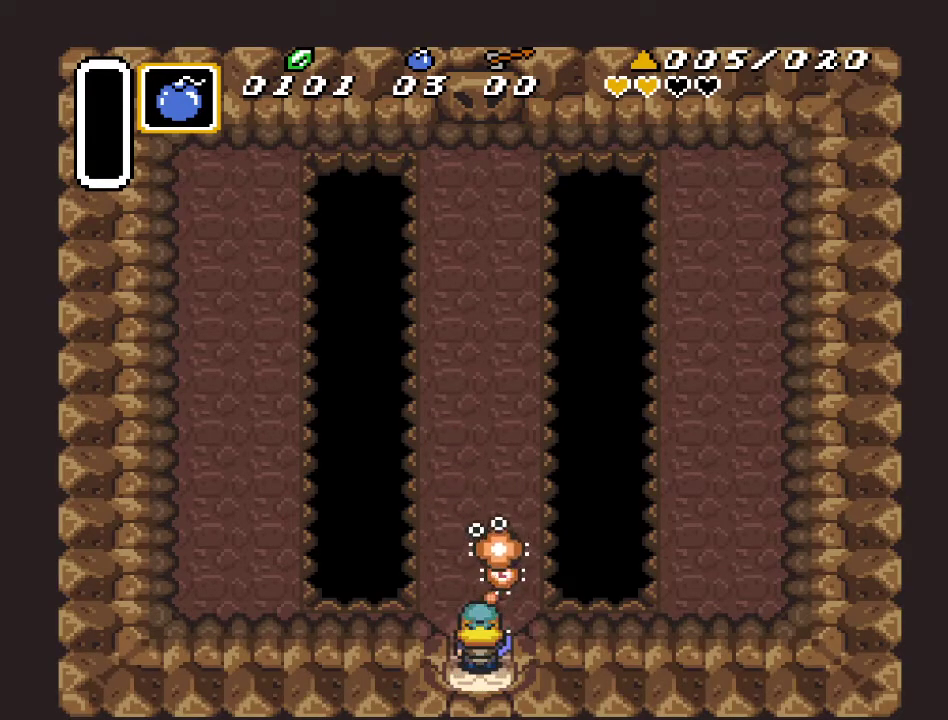
{"buttons": [], "events": []}
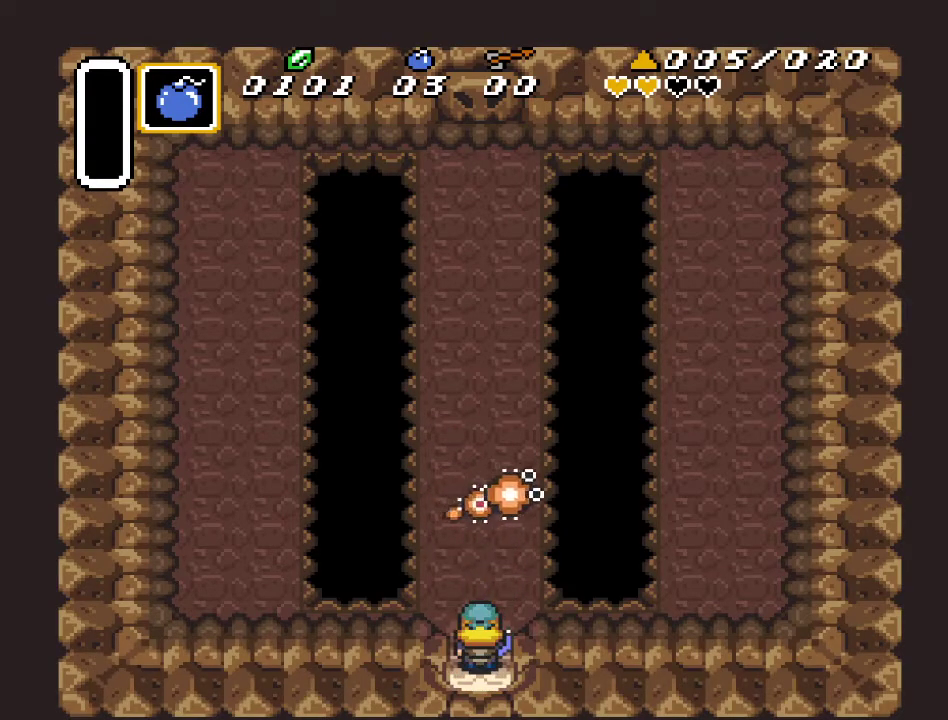
{"buttons": ["Y"], "events": [[467, "Y", "down"]]}
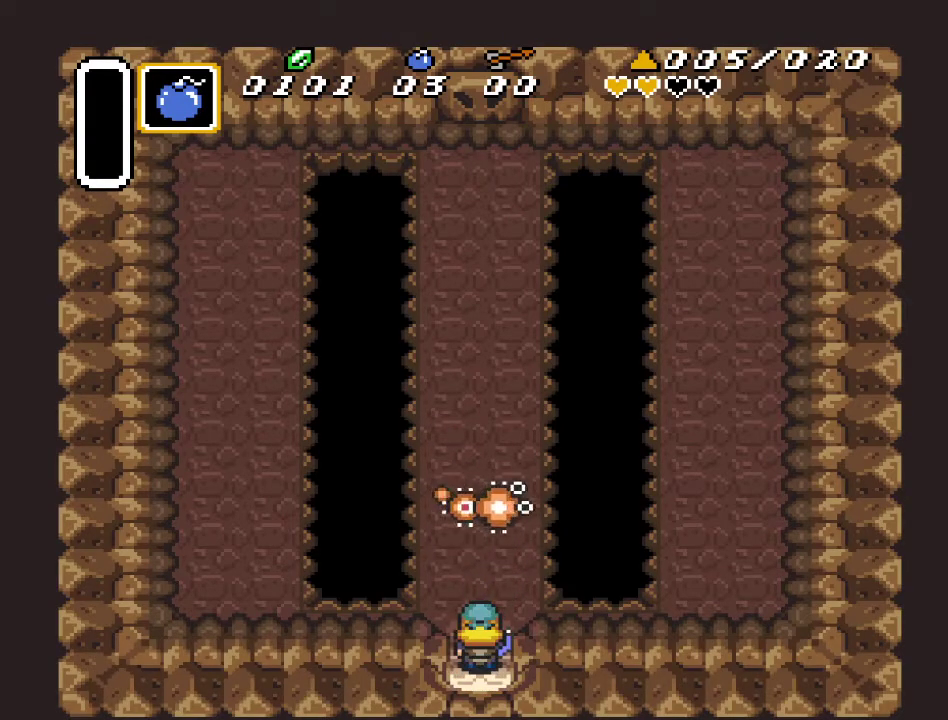
{"buttons": [], "events": [[83, "Y", "up"]]}
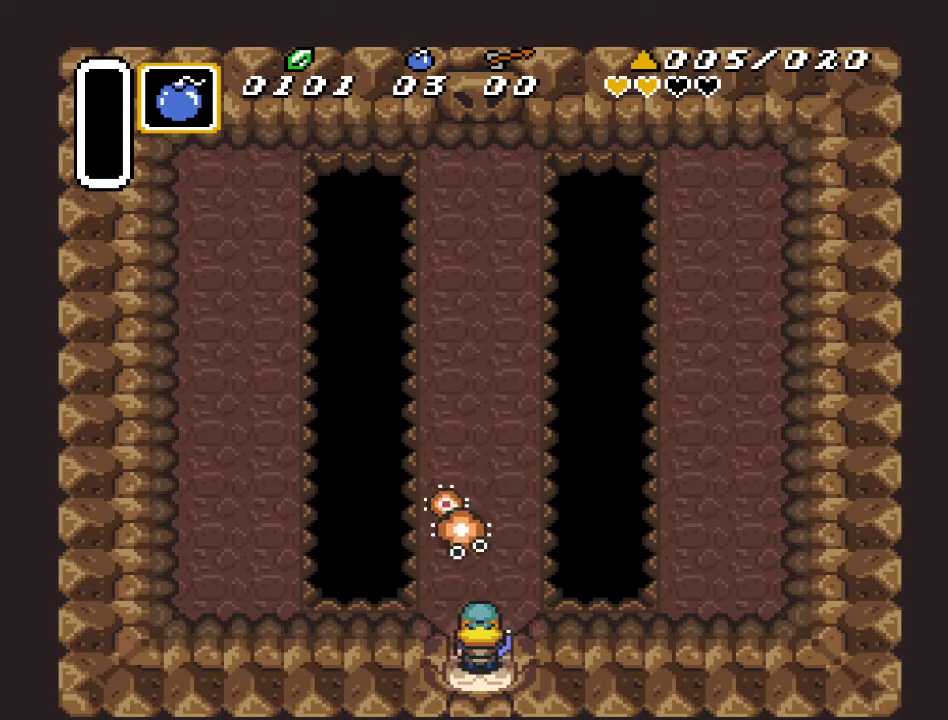
{"buttons": [], "events": [[17, "DPAD_UP", "down"], [100, "Y", "down"], [133, "DPAD_UP", "up"], [233, "Y", "up"]]}
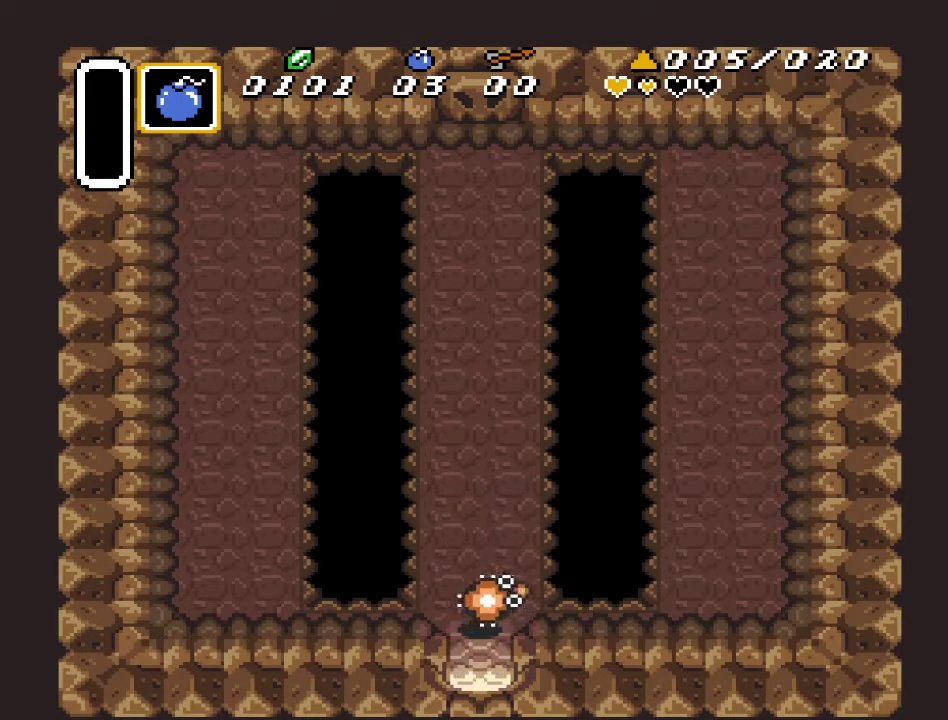
{"buttons": ["DPAD_UP"], "events": [[100, "DPAD_UP", "down"], [300, "DPAD_UP", "up"], [333, "Y", "down"], [450, "DPAD_UP", "down"], [450, "Y", "up"]]}
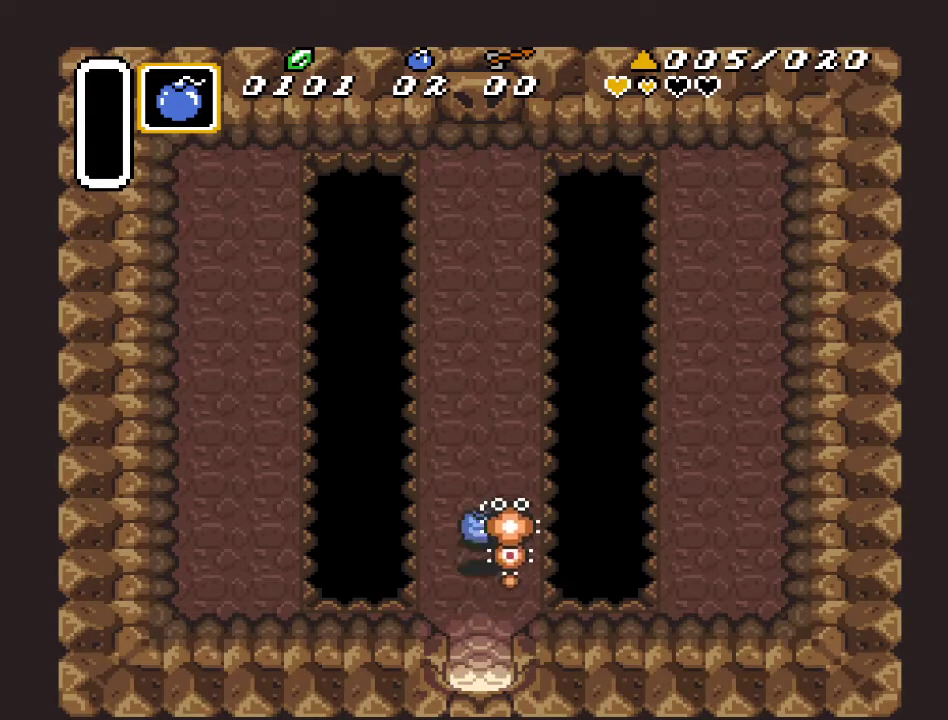
{"buttons": [], "events": [[367, "DPAD_UP", "up"]]}
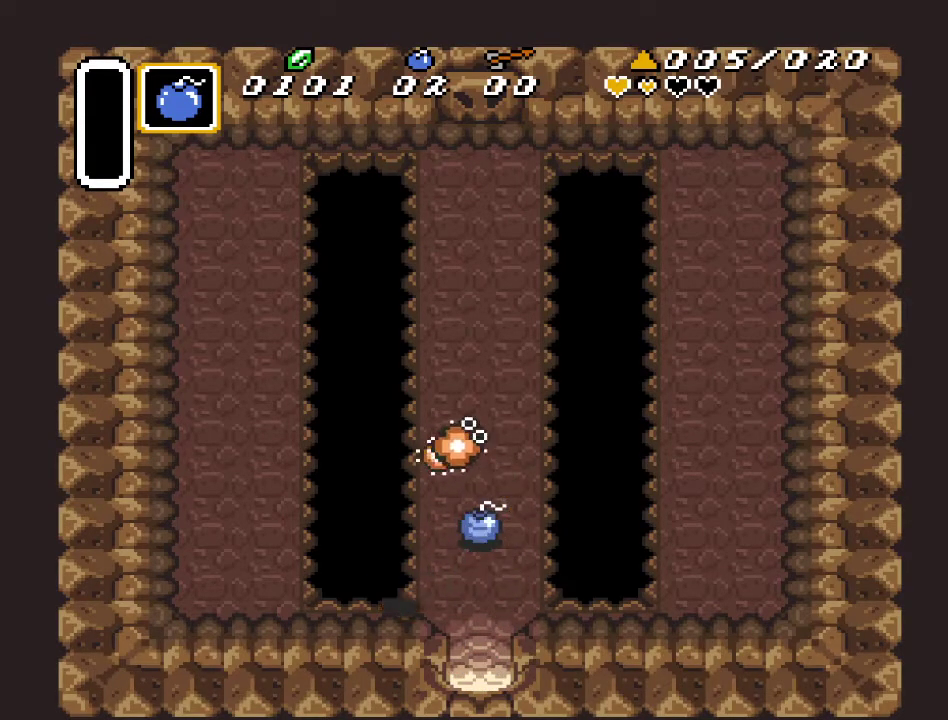
{"buttons": ["DPAD_RIGHT"], "events": [[117, "DPAD_RIGHT", "down"], [117, "DPAD_UP", "down"], [150, "DPAD_UP", "up"], [417, "DPAD_DOWN", "down"], [483, "DPAD_DOWN", "up"]]}
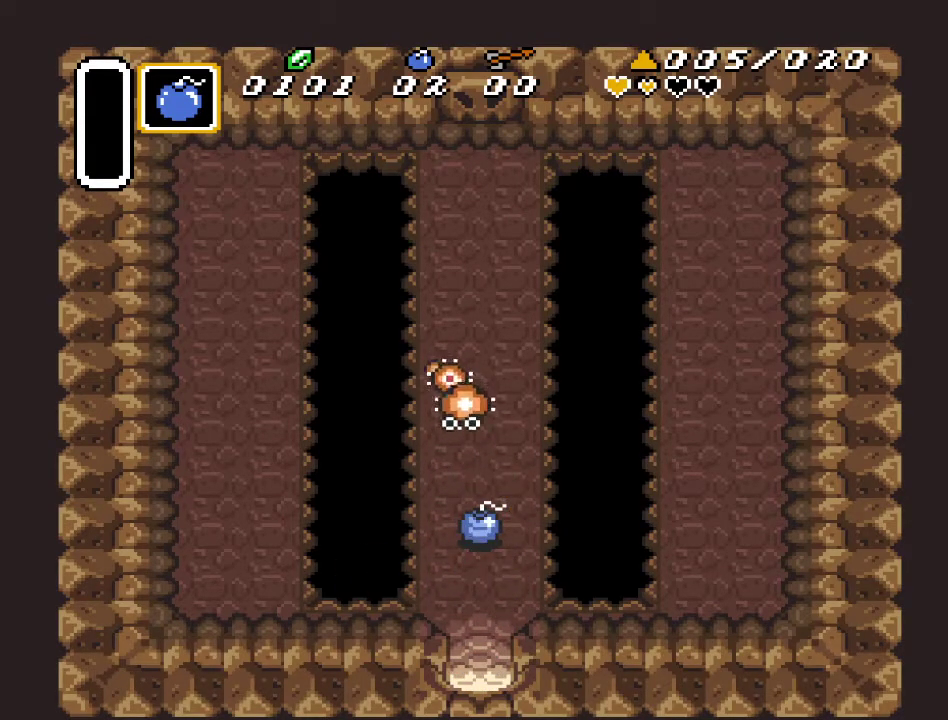
{"buttons": [], "events": [[50, "DPAD_RIGHT", "up"]]}
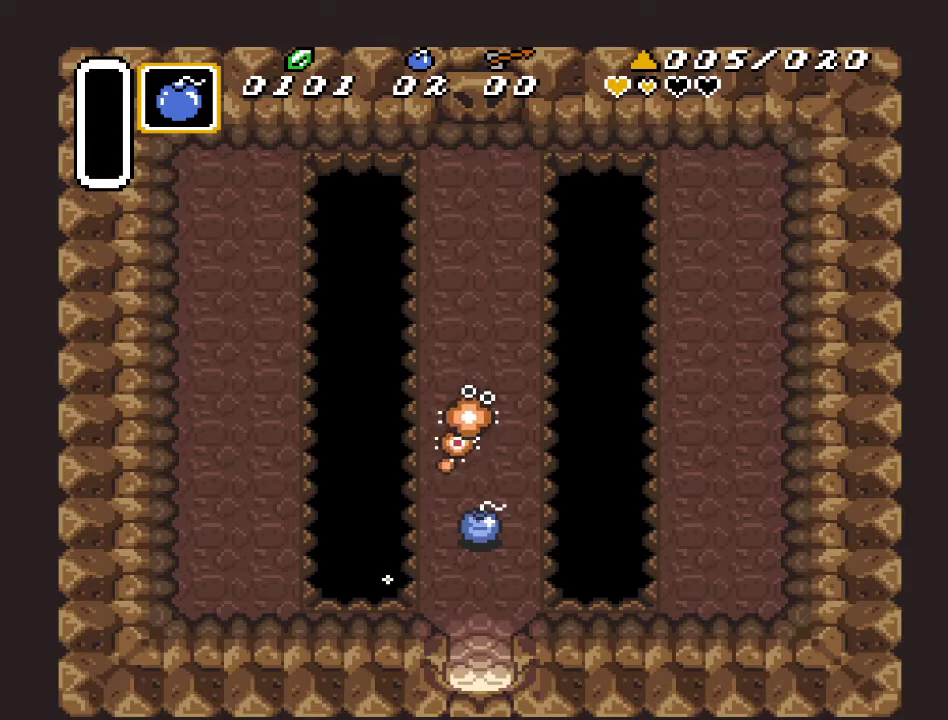
{"buttons": [], "events": []}
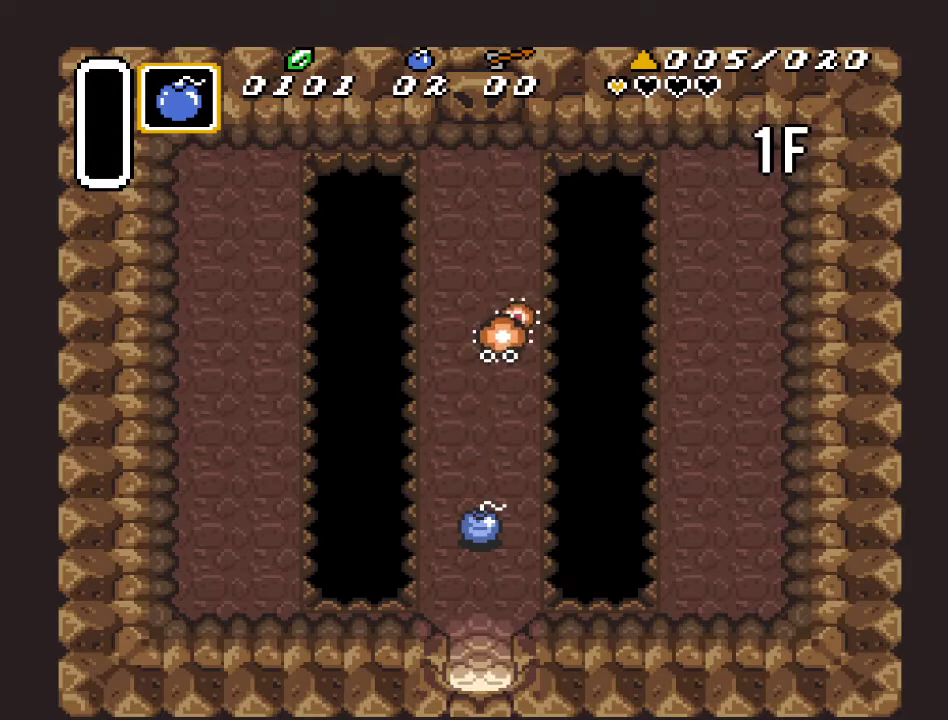
{"buttons": [], "events": []}